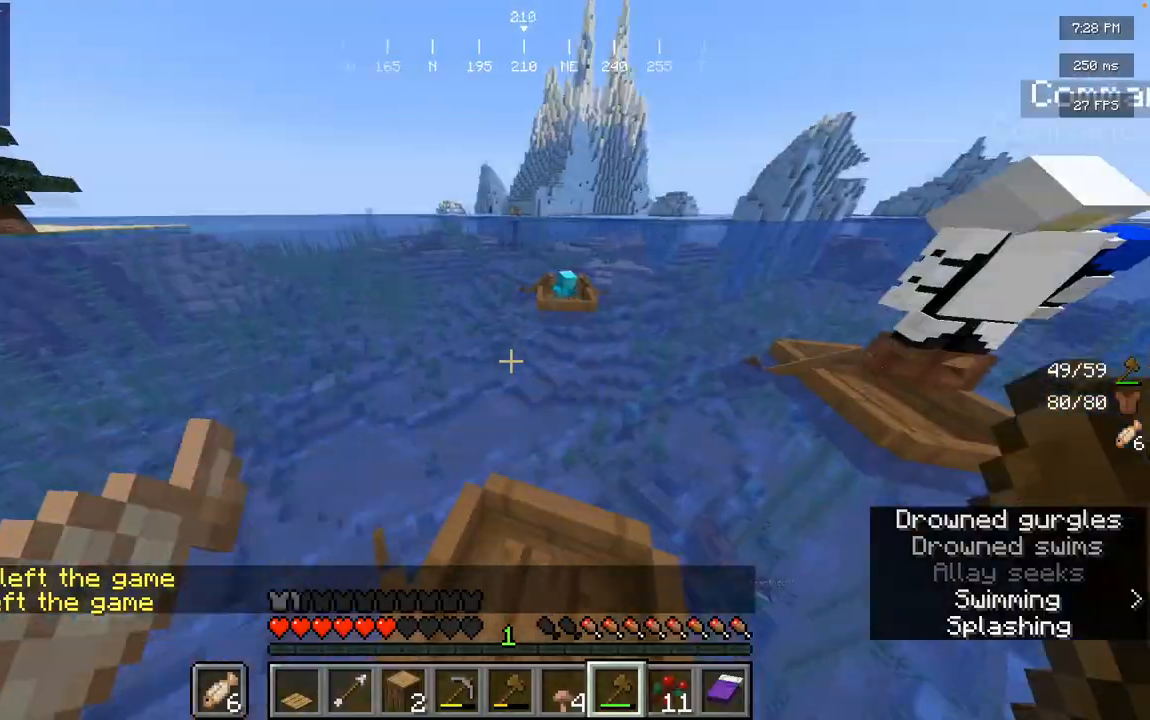
Gameplay with keyboard and mouse; each line is a JSON object with the keys and mouse buttons held at the frame after it. "events" lists presses ("down") and releases ("up") of "a", "d", "s", "space", "w", "mouse_left" and "mouse_right" between this image and that frame as [ms after this image, input, new state], when the widget could be followed in between. "mouse_left", "mouse_right" = the "left", "right" buttons of the "mouse" list. No other keys are recorded. Fast repeated clicks can show as one long hold. Mouse movement is not recorded.
{"keys": [], "mouse": [], "events": []}
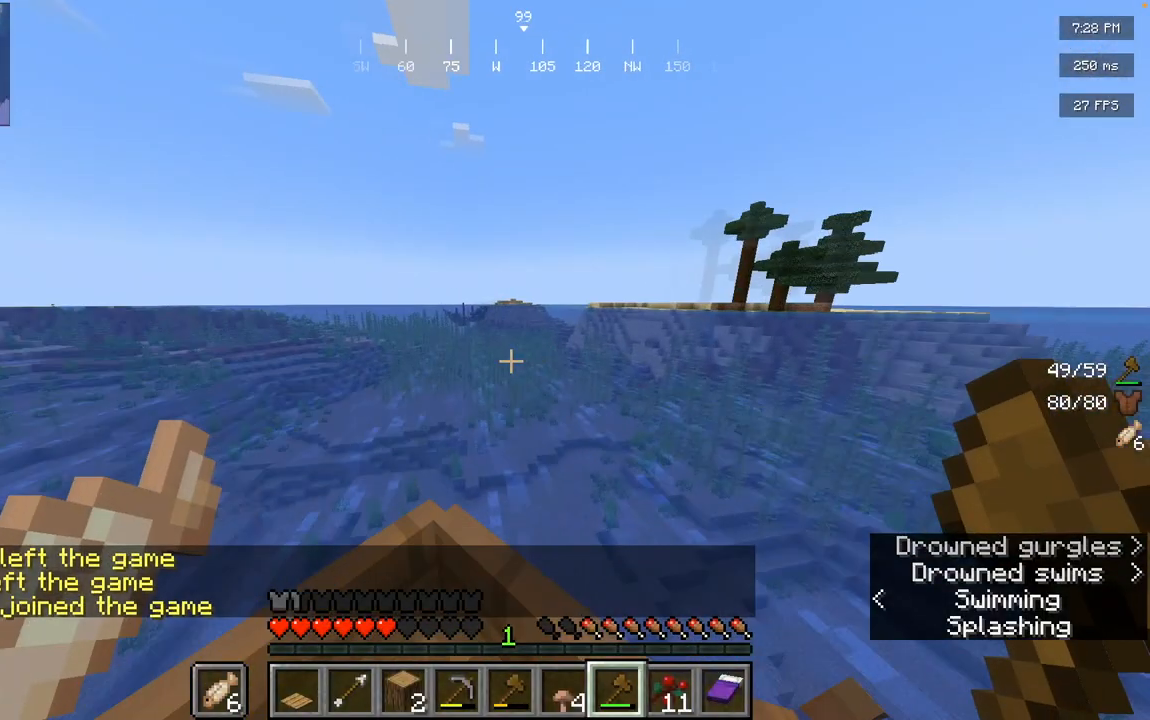
{"keys": [], "mouse": [], "events": []}
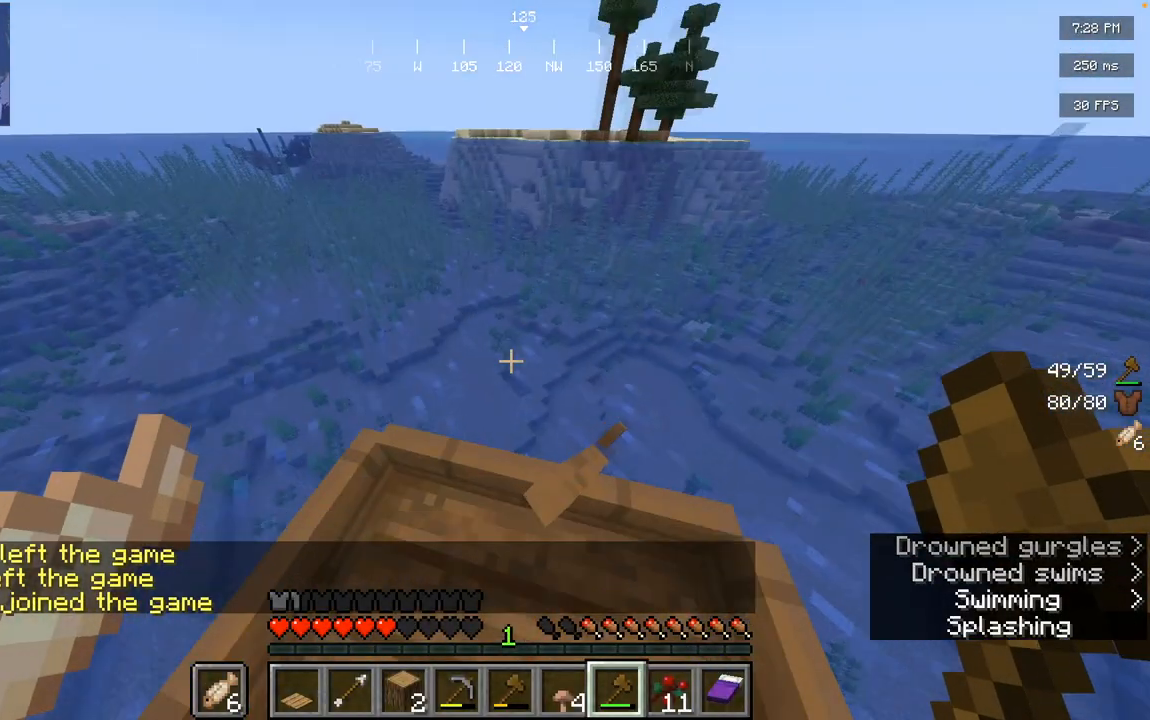
{"keys": ["w"], "mouse": [], "events": [[484, "w", "down"]]}
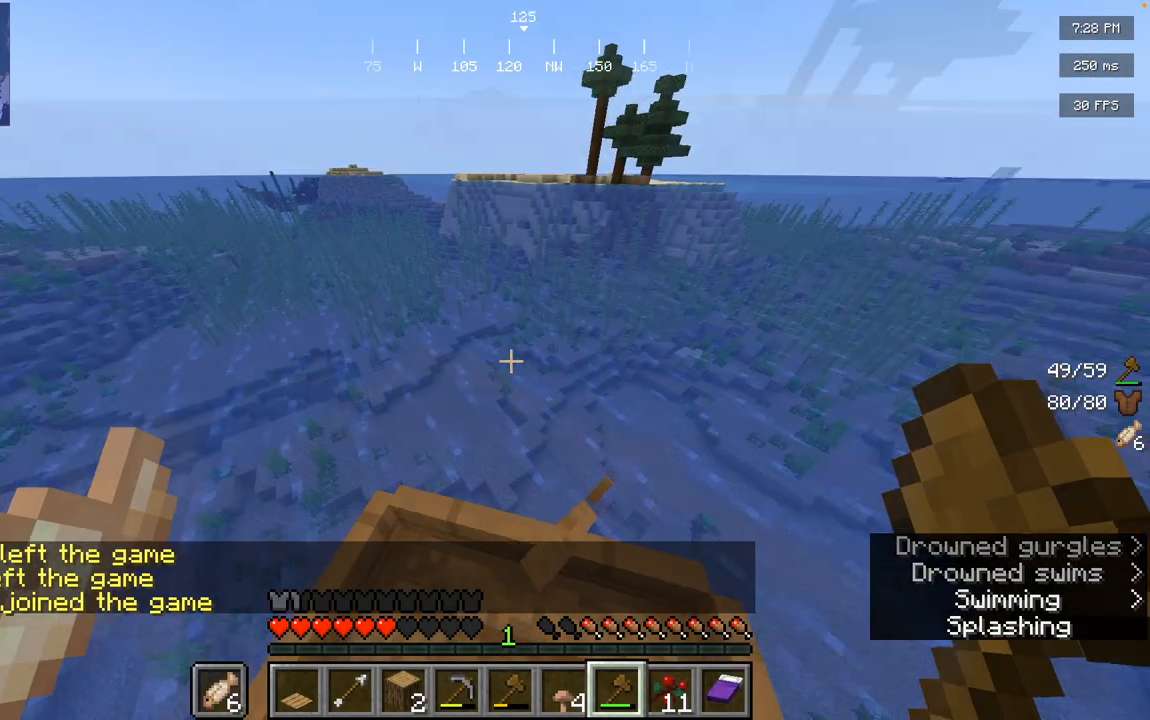
{"keys": [], "mouse": [], "events": [[433, "w", "up"]]}
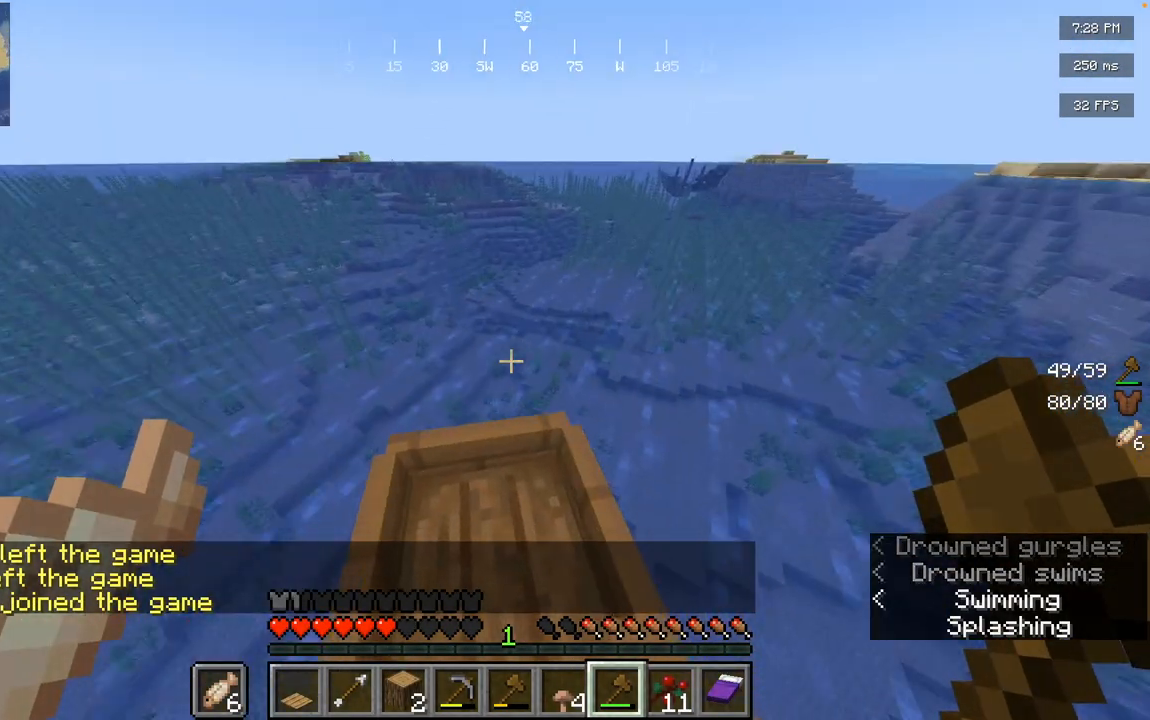
{"keys": ["w"], "mouse": [], "events": [[284, "w", "down"]]}